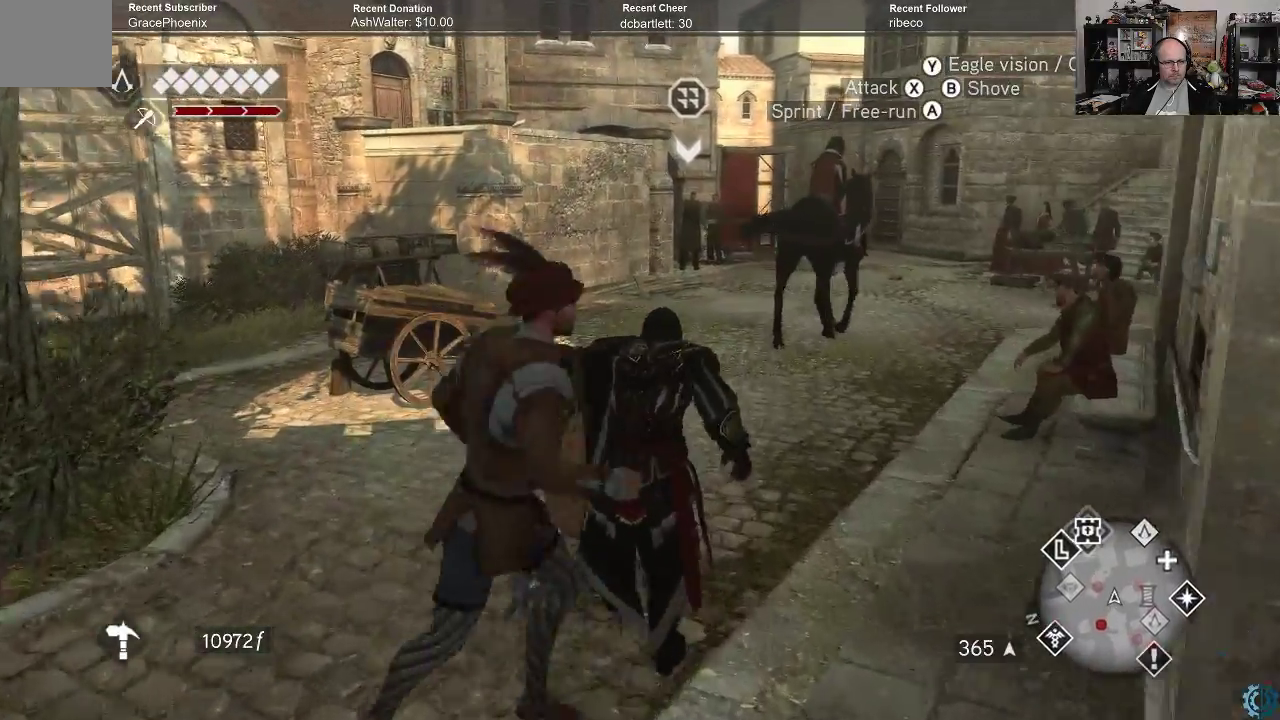
Gameplay with a controller (Xbox layout); each line is a JSON object with the inputs held at the frame after it. "events" lists button and stick changes between this image and that frame as [ms after this image, input, new state], when the widget could be followed in between.
{"buttons": ["A", "R2"], "left_stick": "up", "right_stick": "center", "events": []}
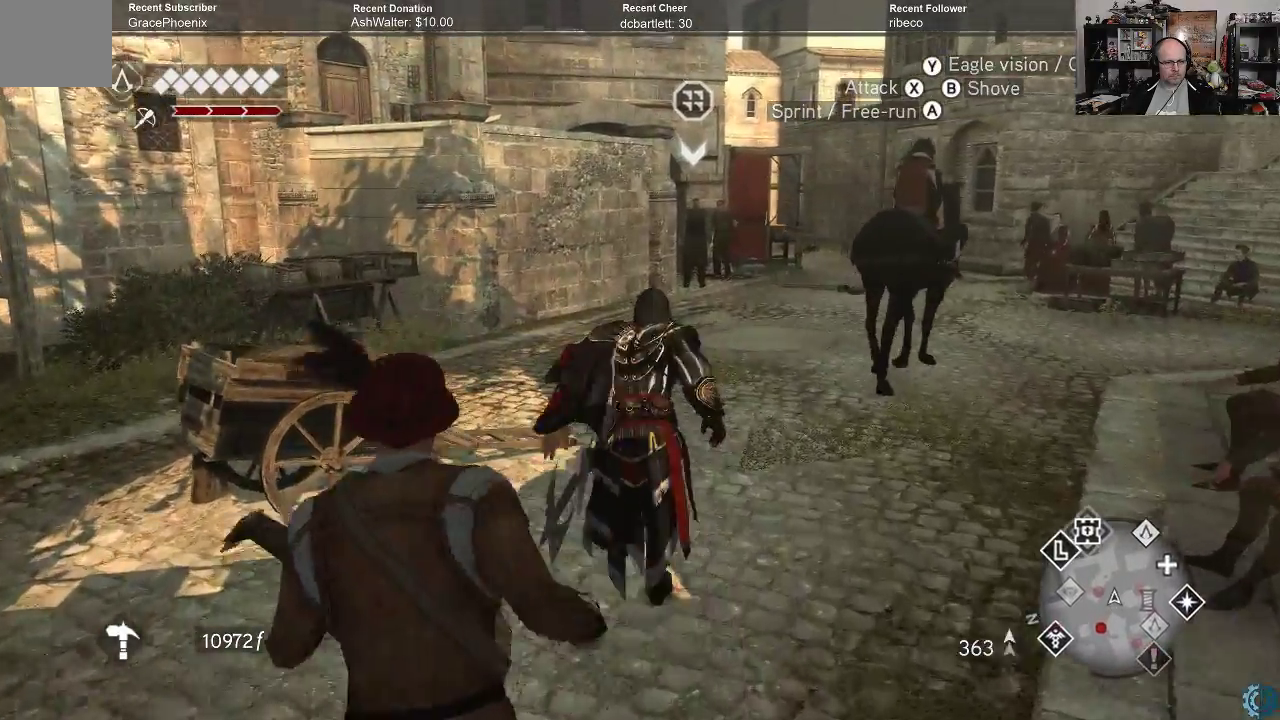
{"buttons": ["A", "R2"], "left_stick": "up", "right_stick": "center", "events": []}
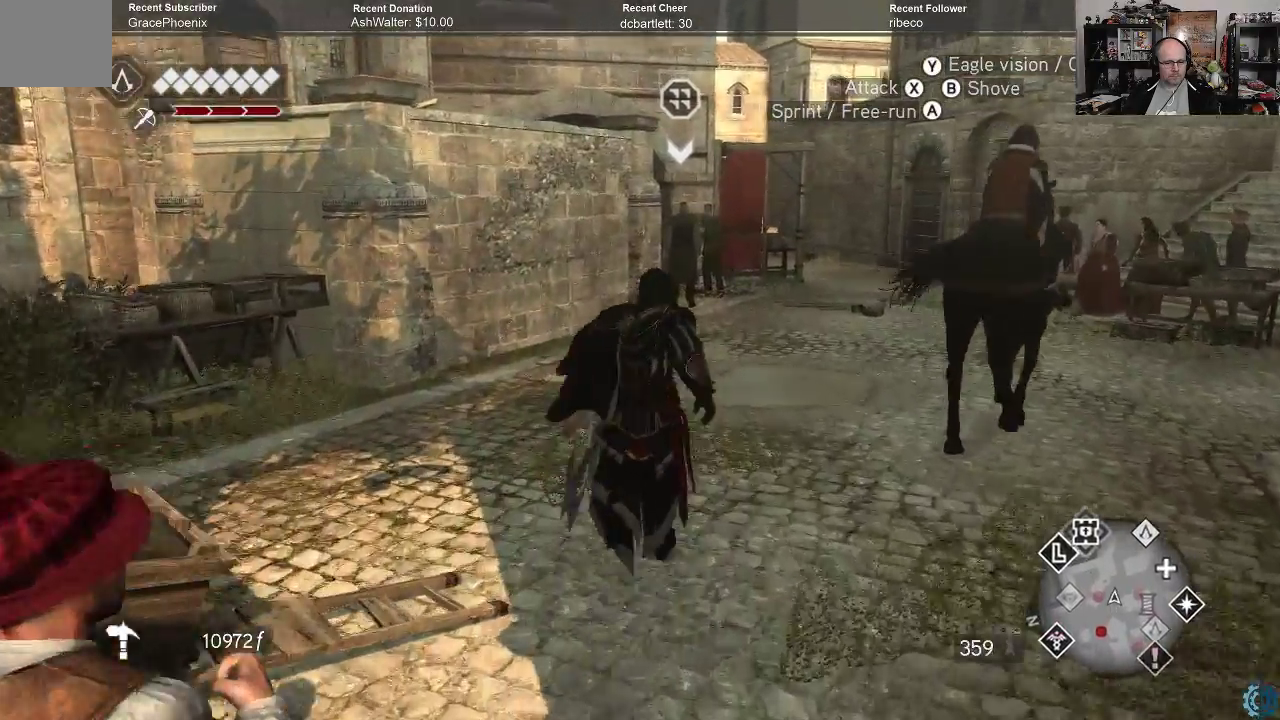
{"buttons": ["A", "R2"], "left_stick": "up", "right_stick": "center", "events": []}
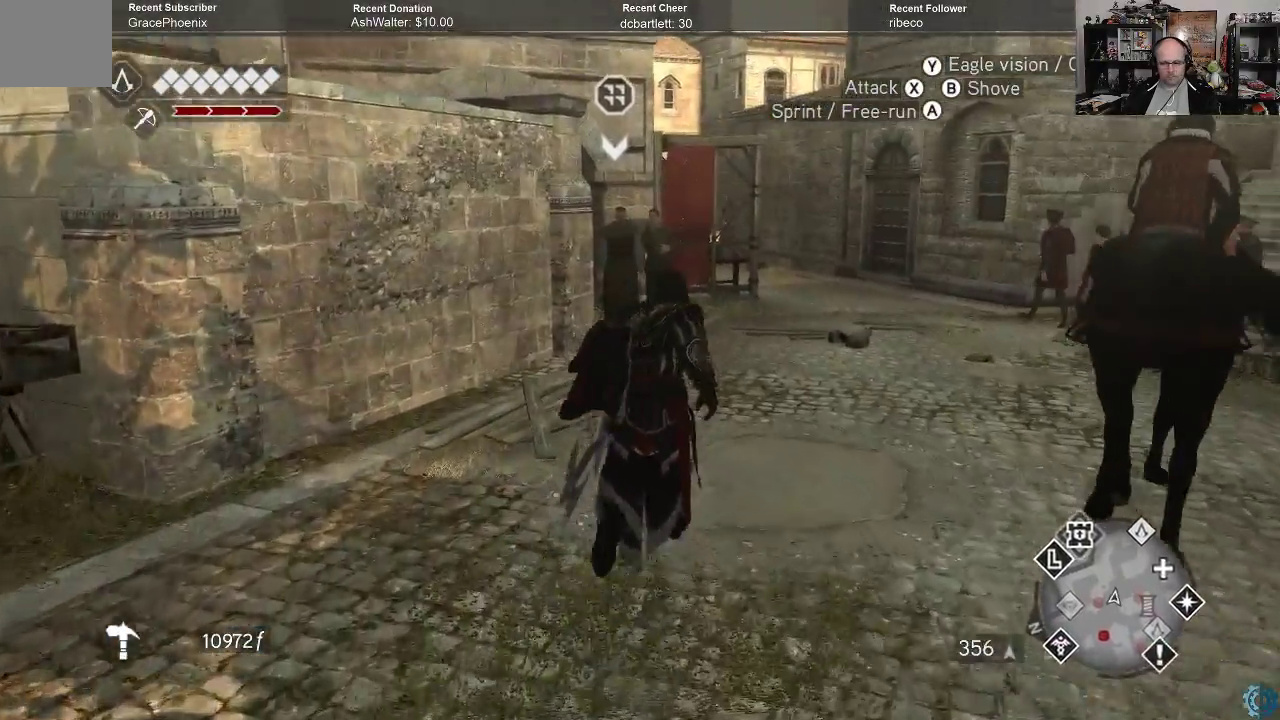
{"buttons": ["A", "R2"], "left_stick": "up", "right_stick": "center", "events": []}
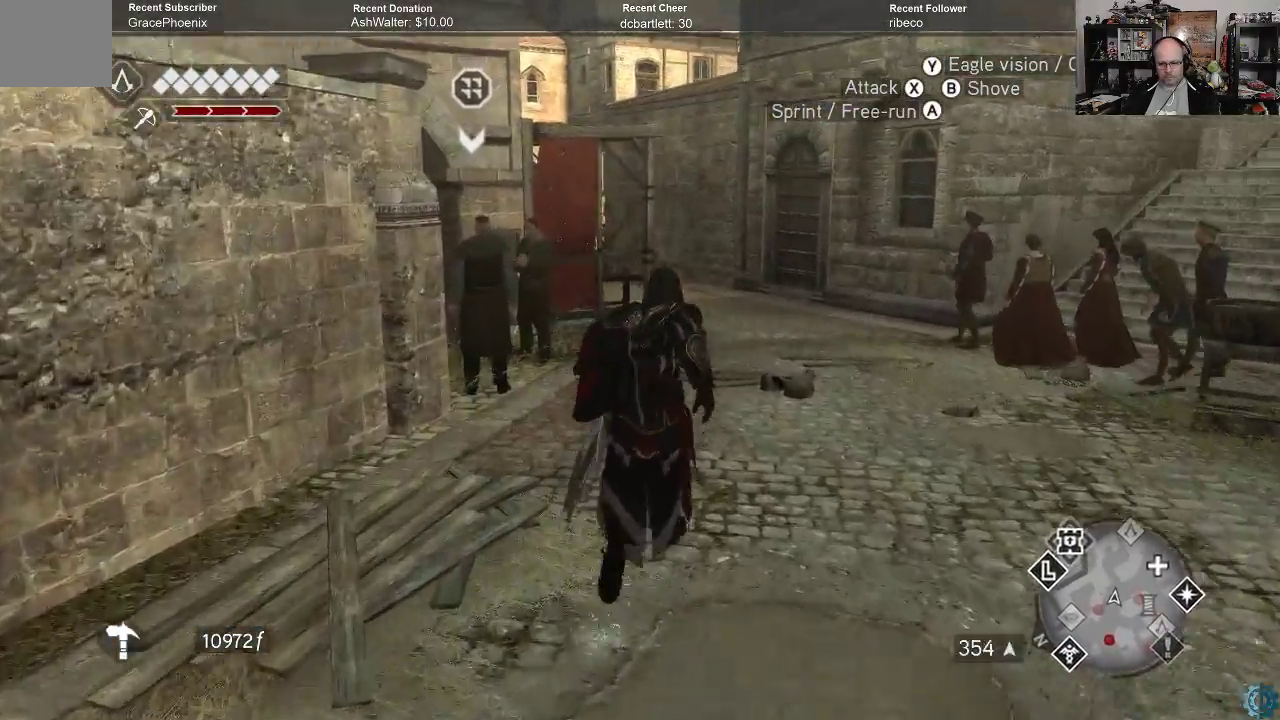
{"buttons": ["A", "R2"], "left_stick": "up", "right_stick": "center", "events": []}
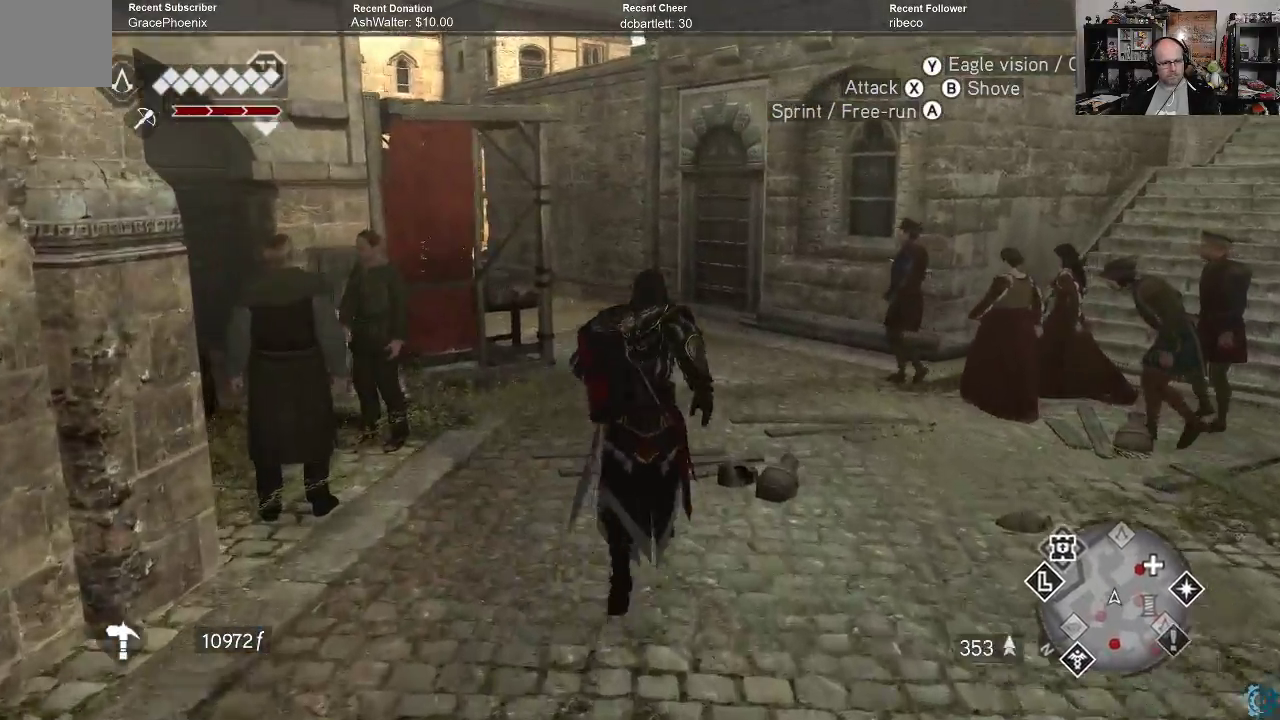
{"buttons": ["A", "R2"], "left_stick": "up", "right_stick": "center", "events": []}
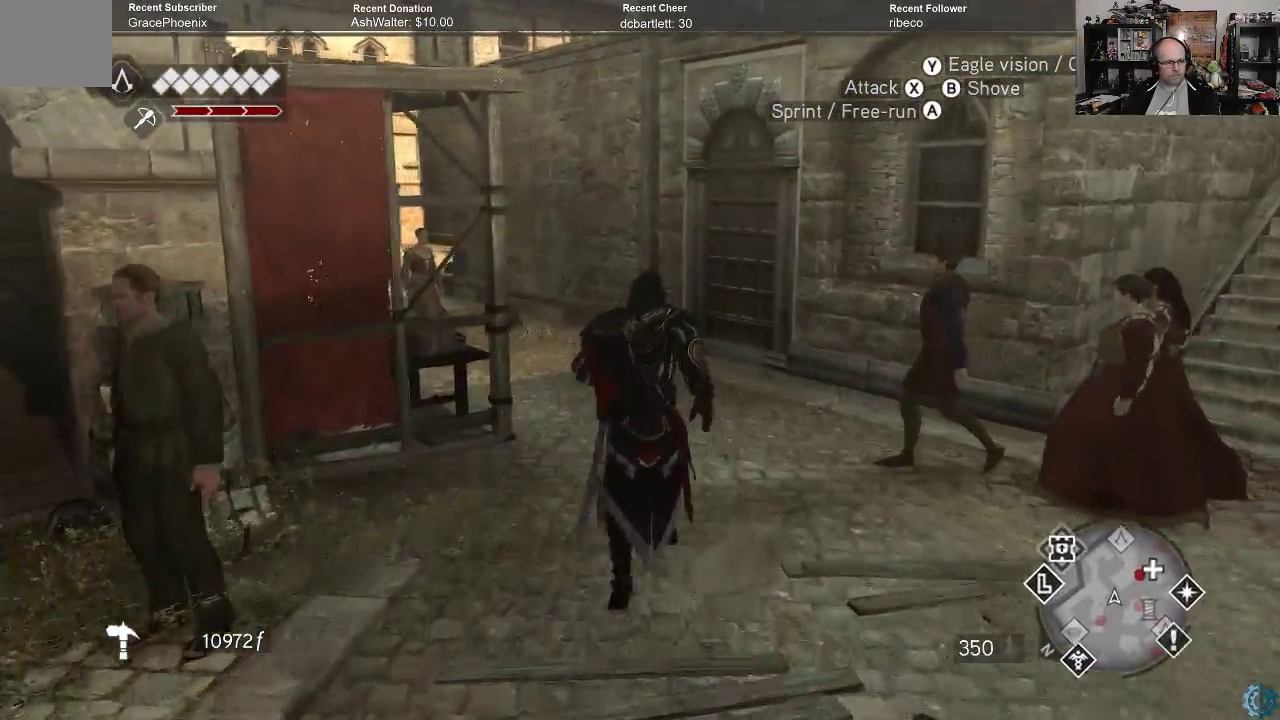
{"buttons": ["A", "R2"], "left_stick": "up", "right_stick": "center", "events": []}
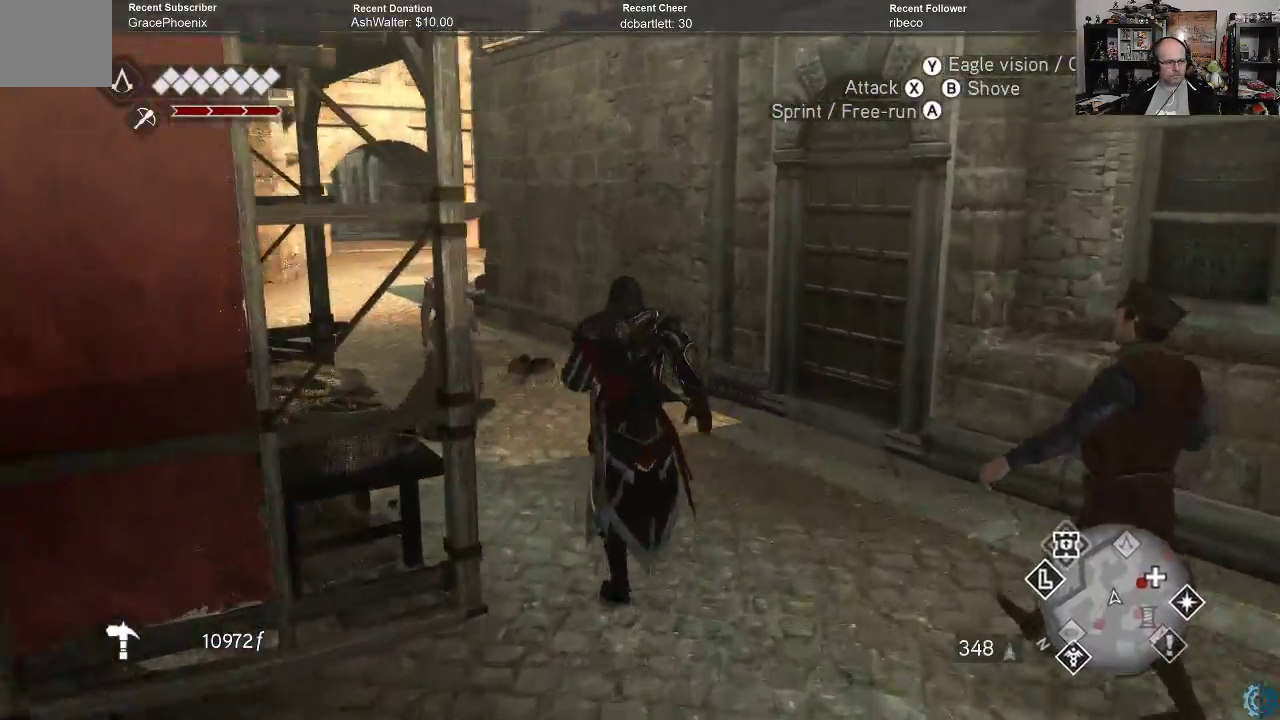
{"buttons": ["A", "R2"], "left_stick": "up", "right_stick": "center", "events": []}
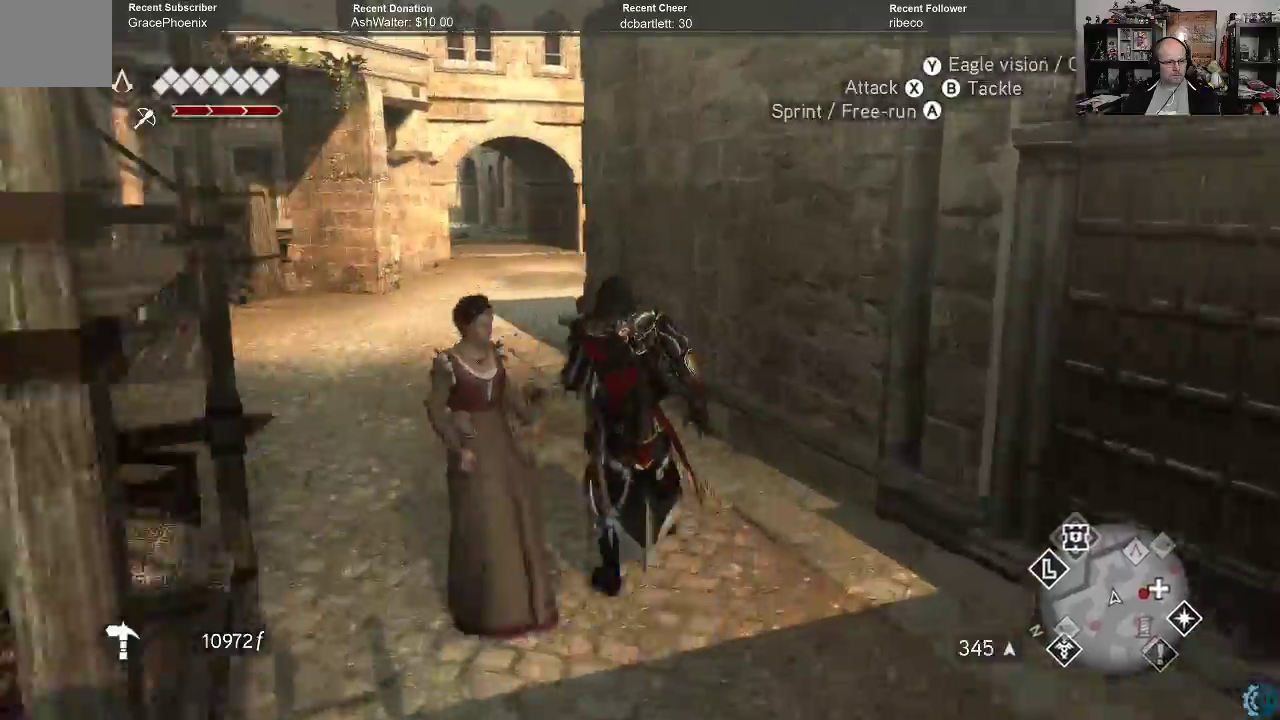
{"buttons": ["A", "R2"], "left_stick": "up", "right_stick": "center", "events": []}
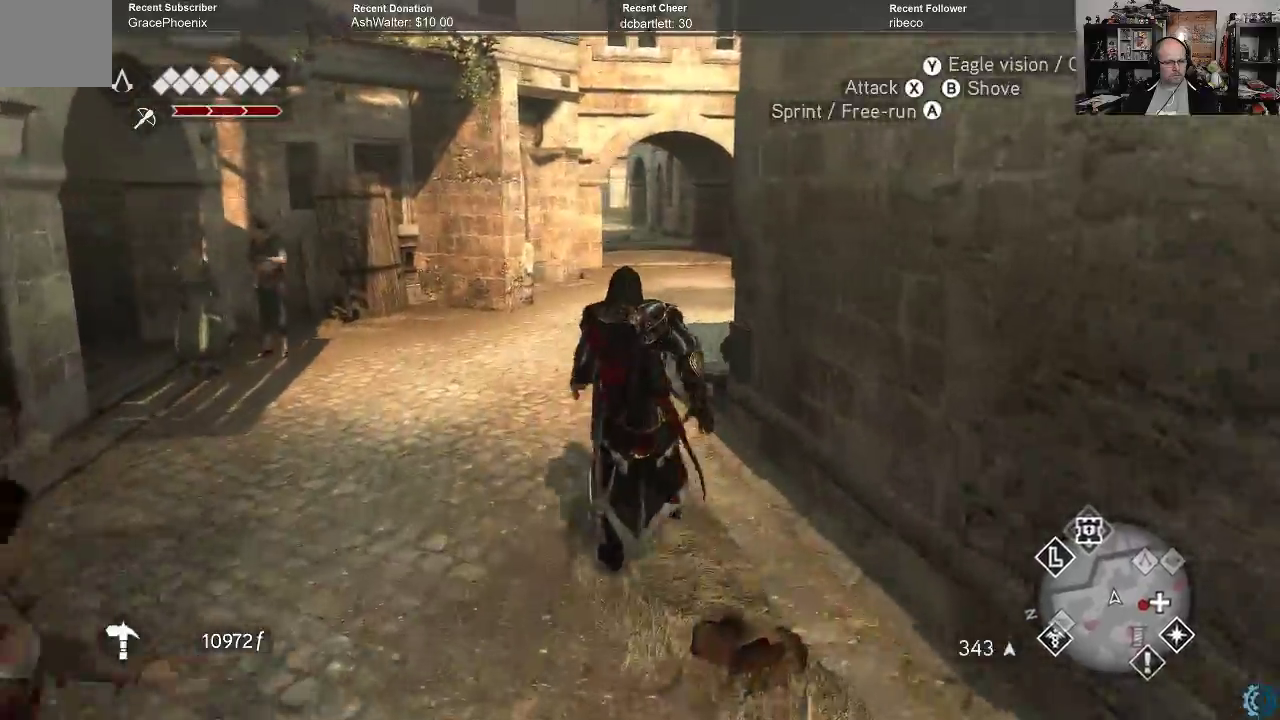
{"buttons": ["A", "R2"], "left_stick": "up", "right_stick": "center", "events": []}
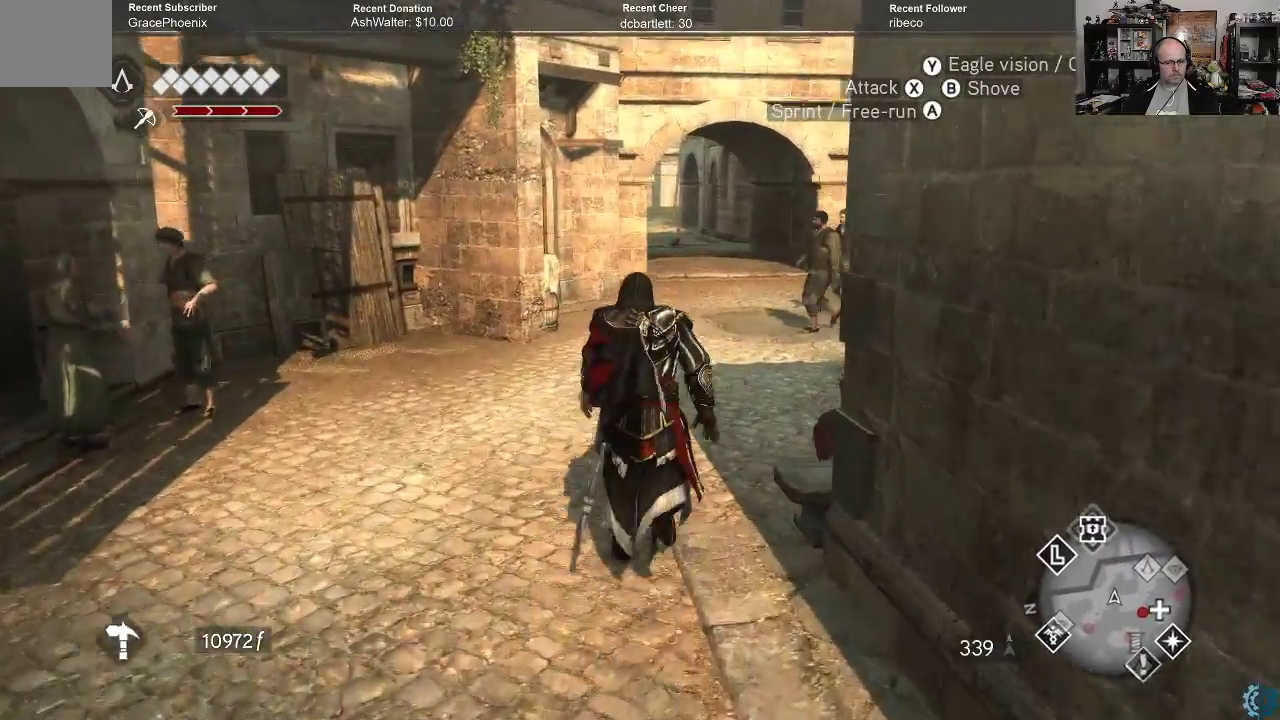
{"buttons": ["A", "R2"], "left_stick": "up", "right_stick": "center", "events": []}
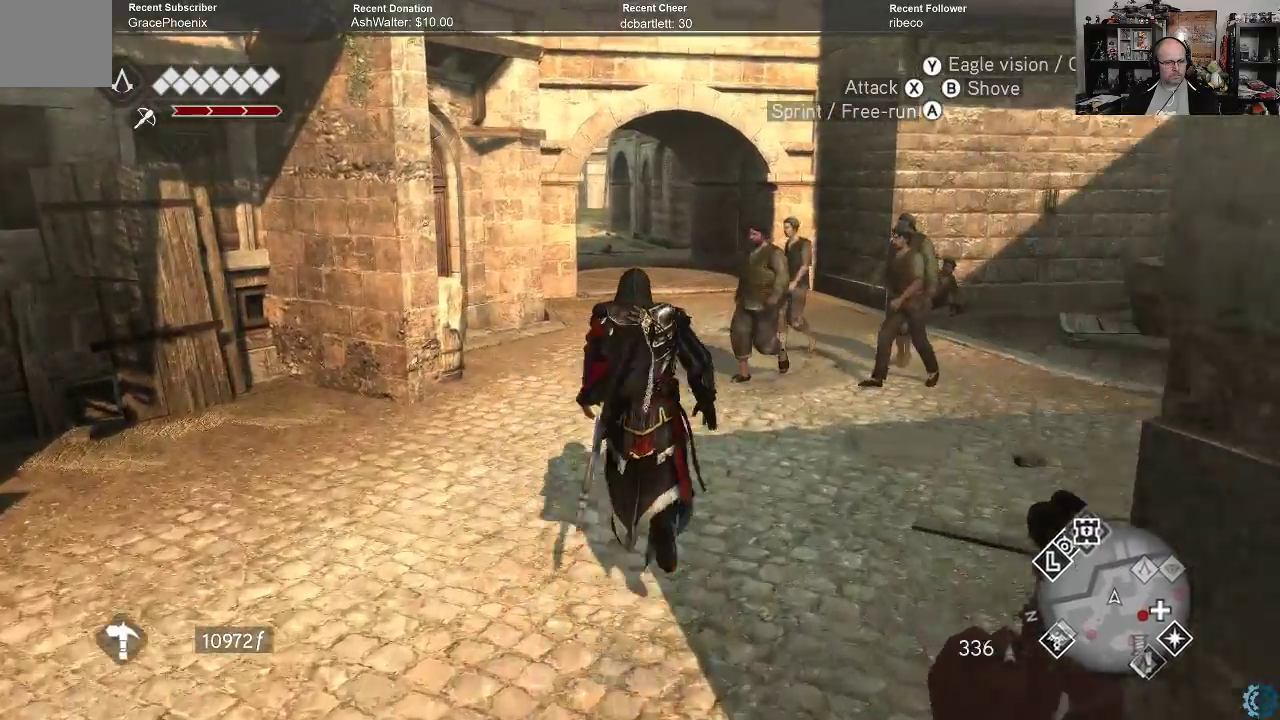
{"buttons": ["A", "R2"], "left_stick": "up", "right_stick": "center", "events": []}
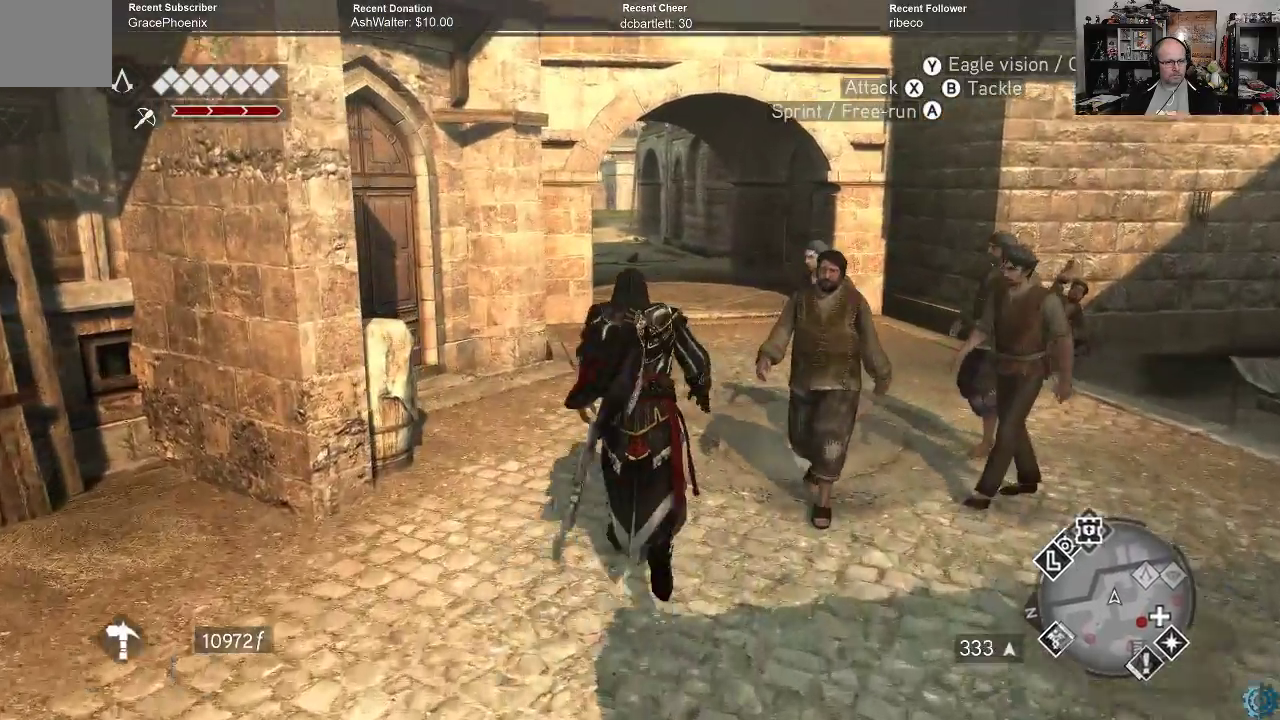
{"buttons": ["A", "R2"], "left_stick": "up", "right_stick": "center", "events": []}
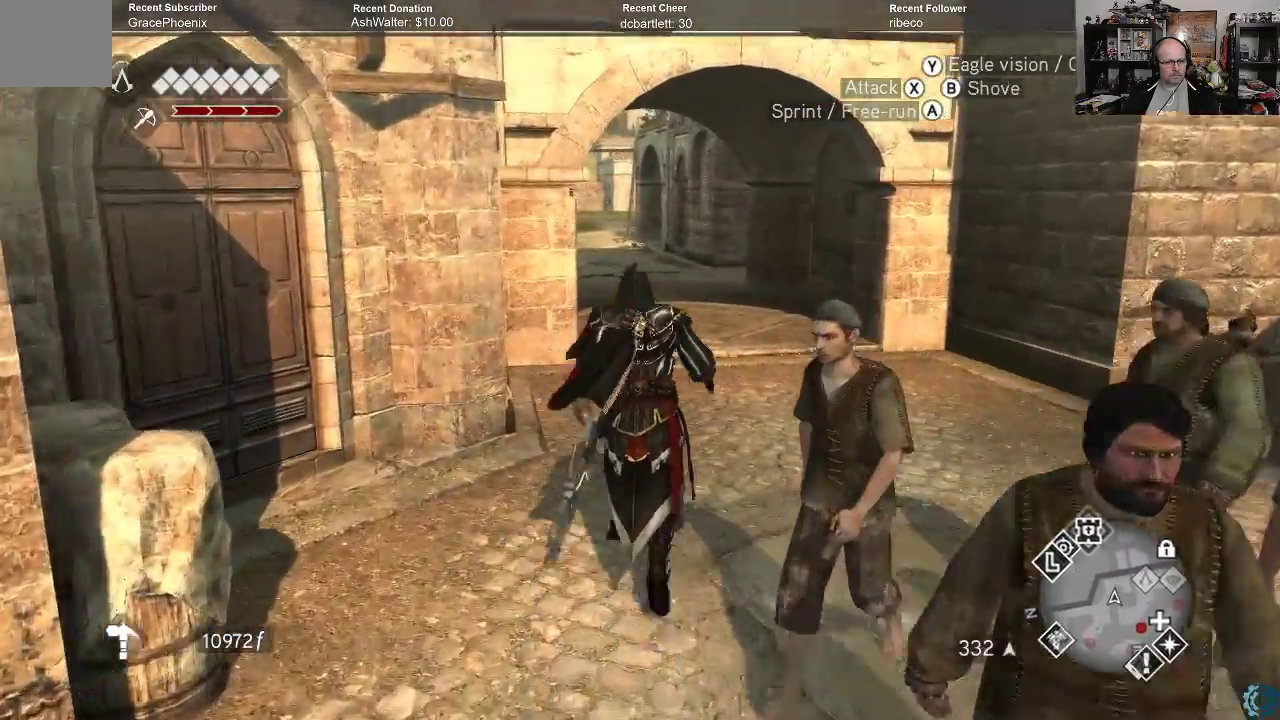
{"buttons": ["A", "R2"], "left_stick": "up", "right_stick": "center", "events": []}
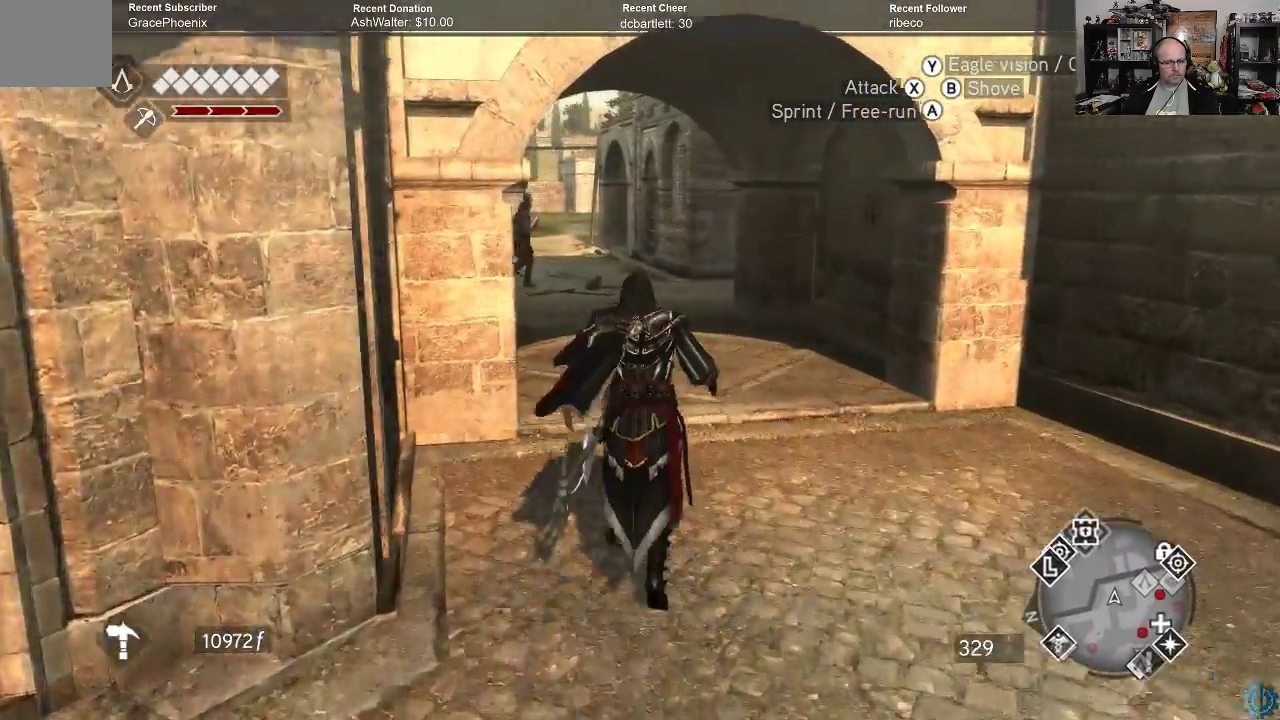
{"buttons": ["A", "R2"], "left_stick": "up", "right_stick": "center", "events": []}
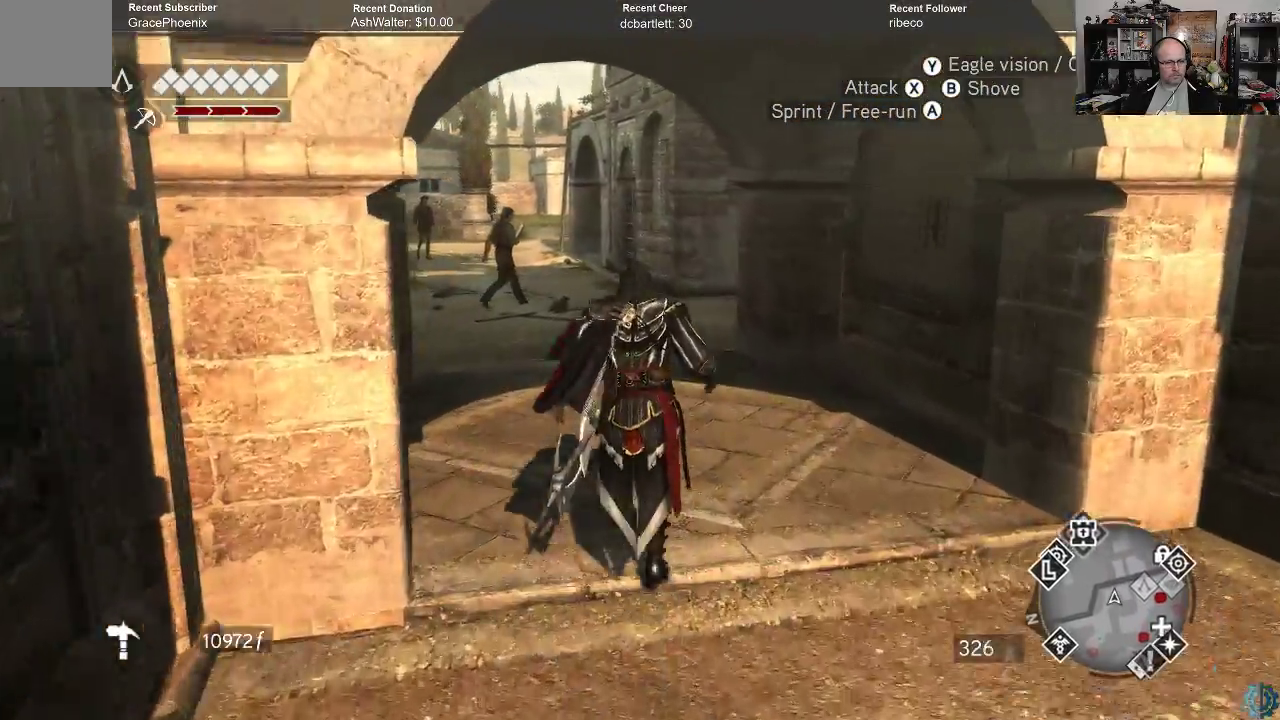
{"buttons": ["A", "R2"], "left_stick": "up", "right_stick": "center", "events": []}
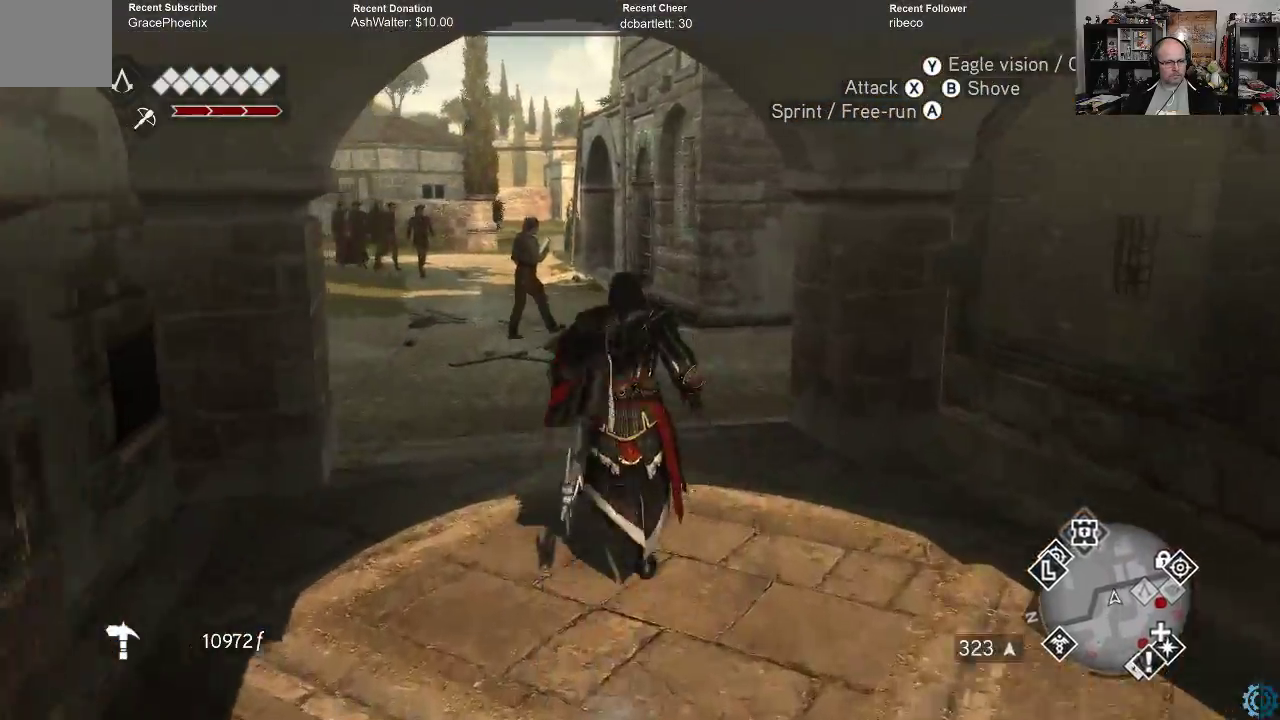
{"buttons": ["A", "R2"], "left_stick": "up", "right_stick": "center", "events": []}
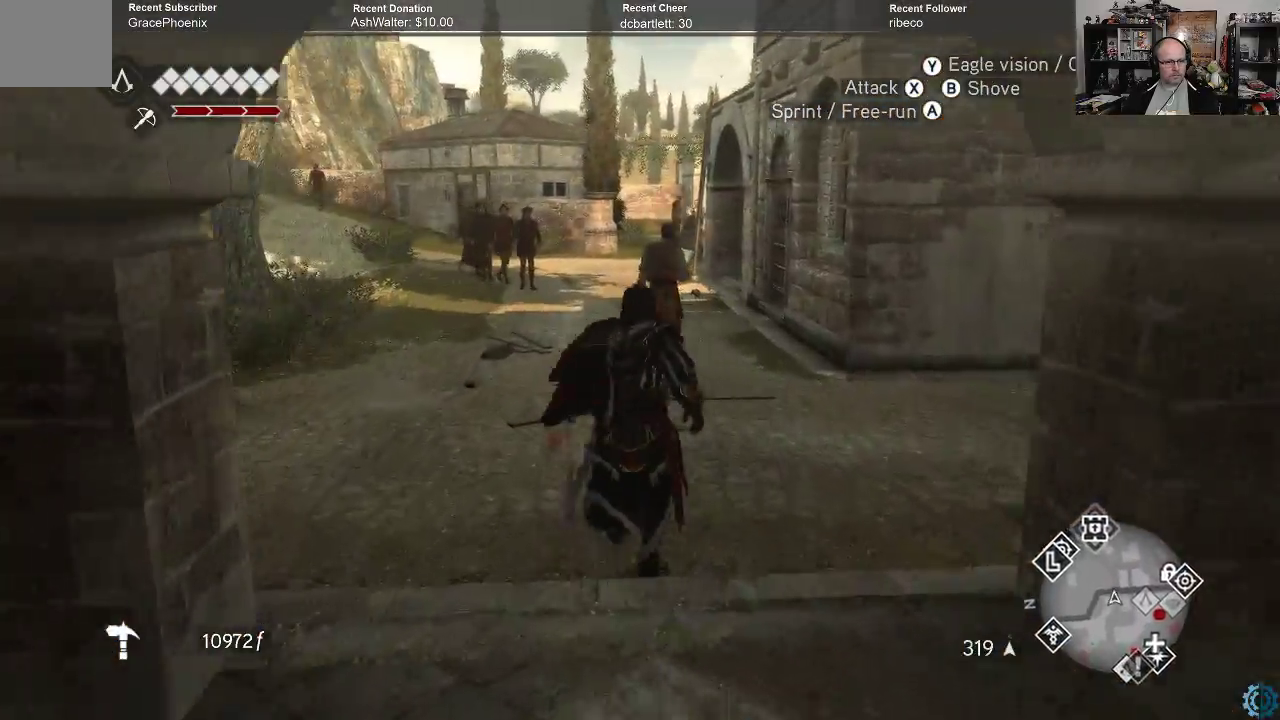
{"buttons": ["A", "R2"], "left_stick": "up", "right_stick": "center", "events": []}
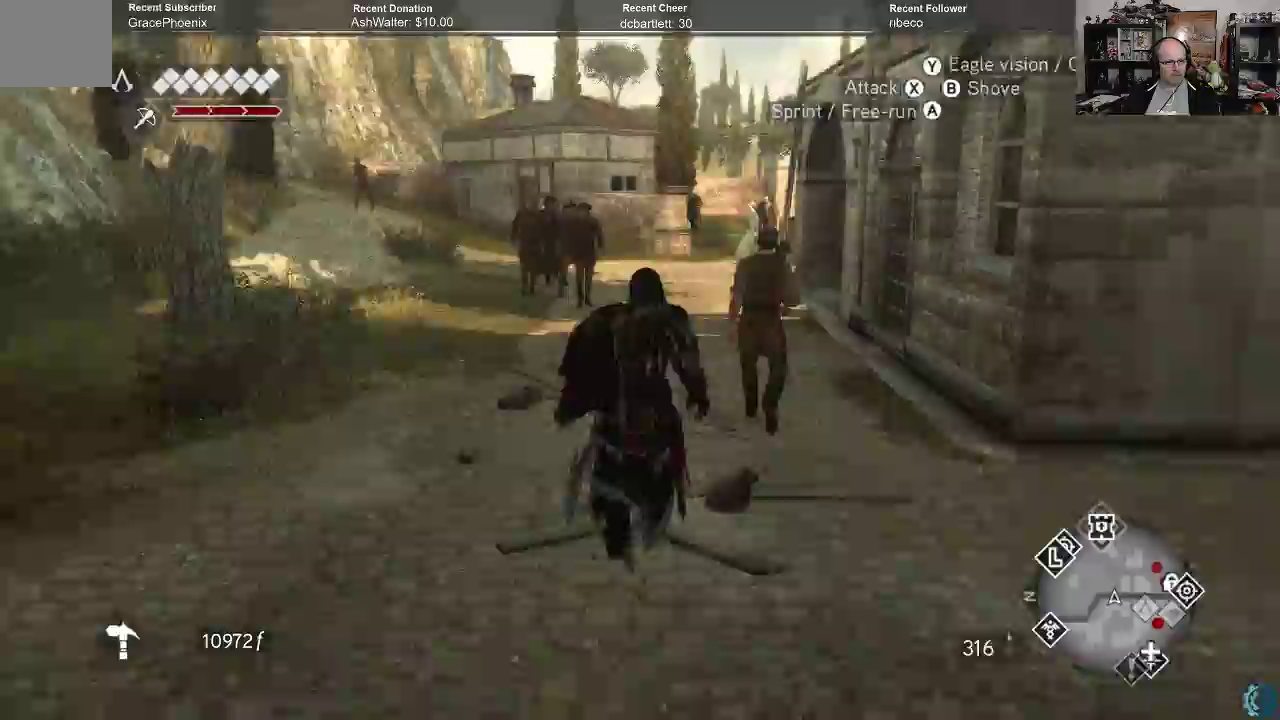
{"buttons": ["A", "R2"], "left_stick": "up", "right_stick": "center", "events": []}
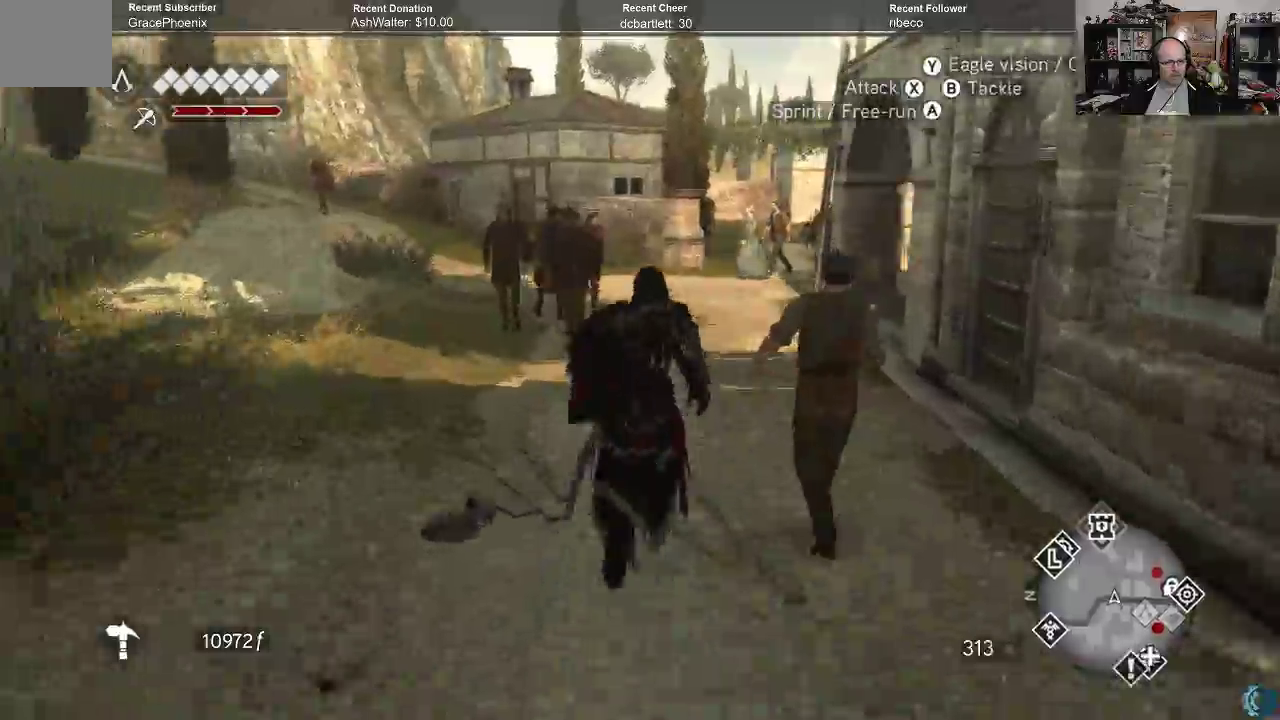
{"buttons": ["A", "R2"], "left_stick": "up", "right_stick": "center", "events": []}
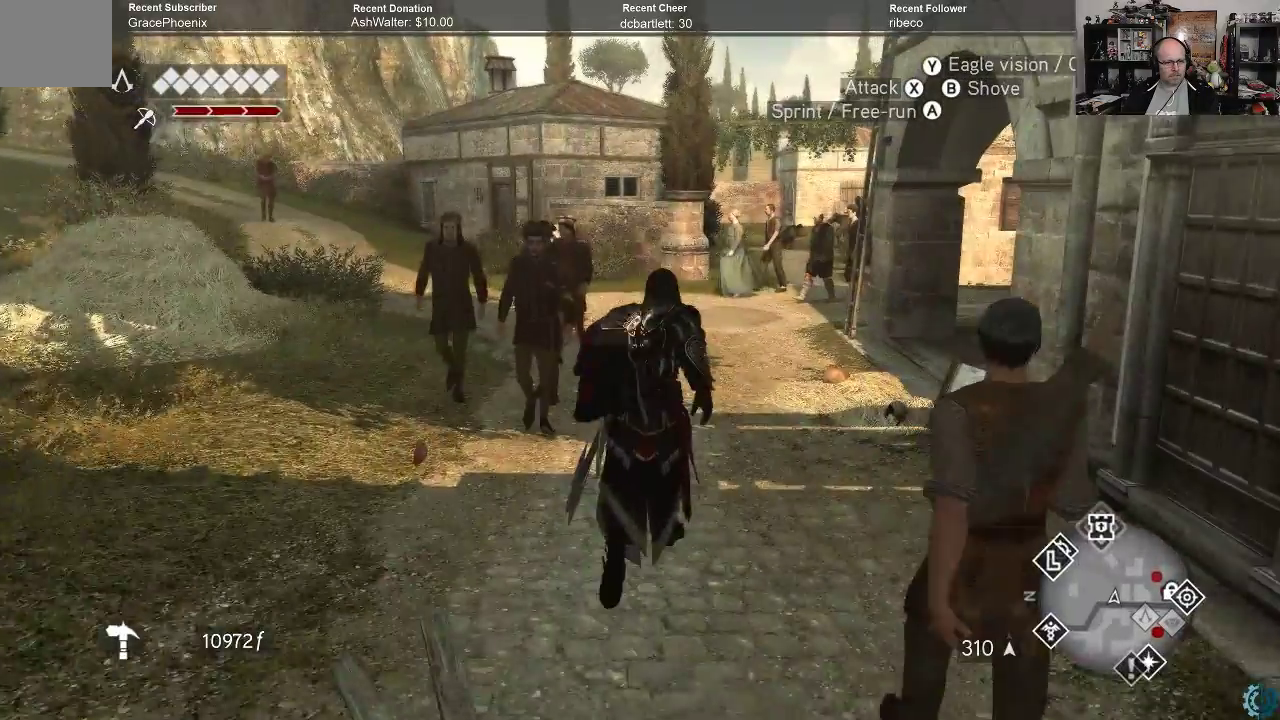
{"buttons": ["A", "R2"], "left_stick": "up", "right_stick": "center", "events": []}
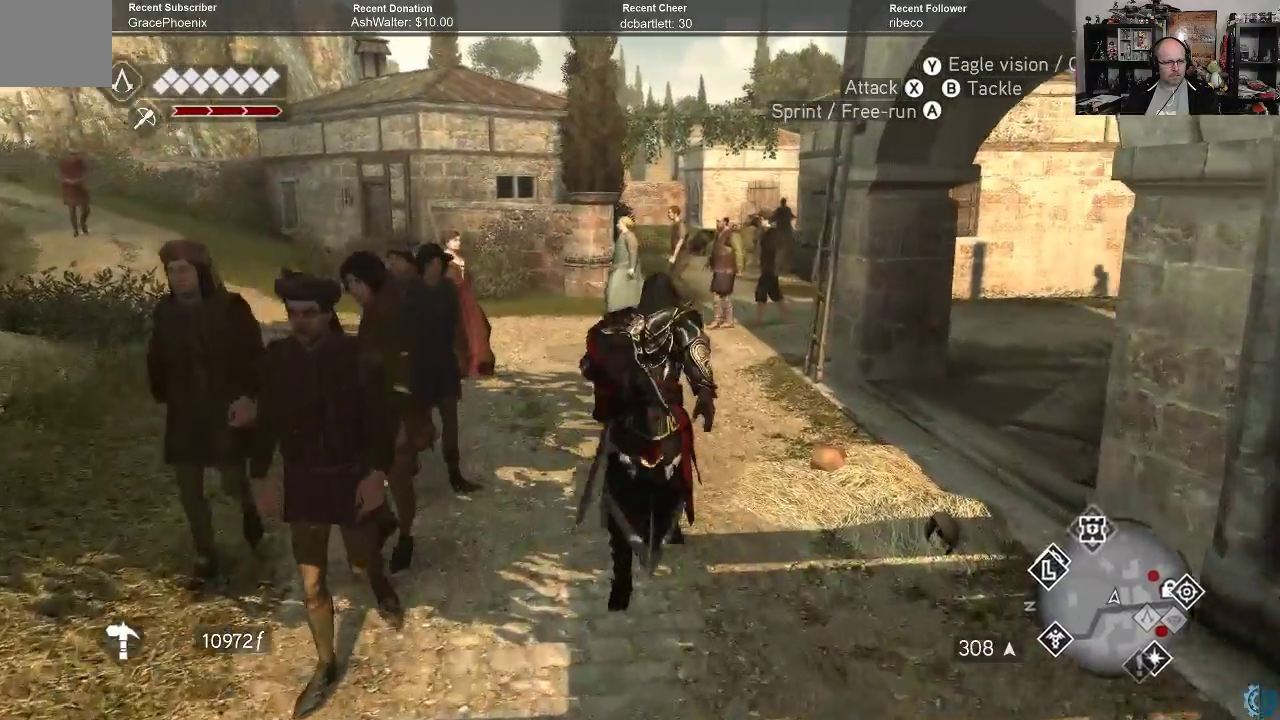
{"buttons": [], "left_stick": "up", "right_stick": "center", "events": [[200, "A", "up"], [200, "R2", "up"]]}
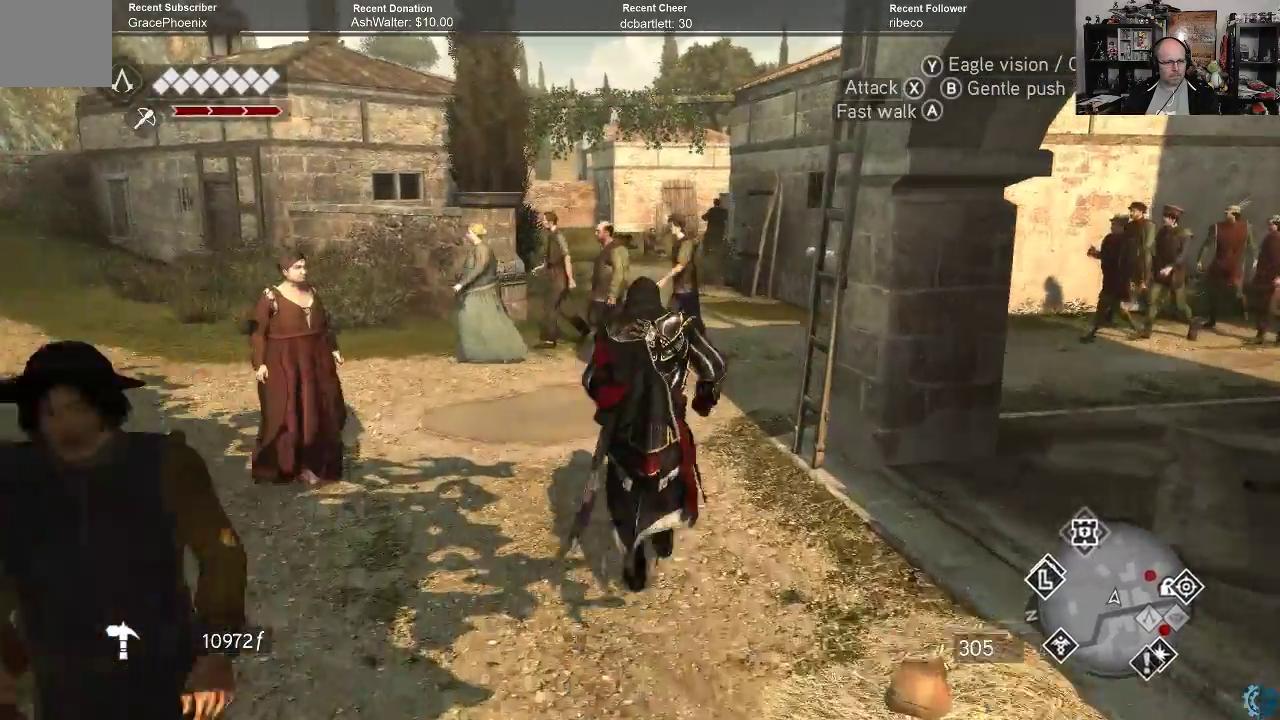
{"buttons": ["A", "R2"], "left_stick": "up", "right_stick": "center", "events": [[400, "A", "down"], [400, "R2", "down"]]}
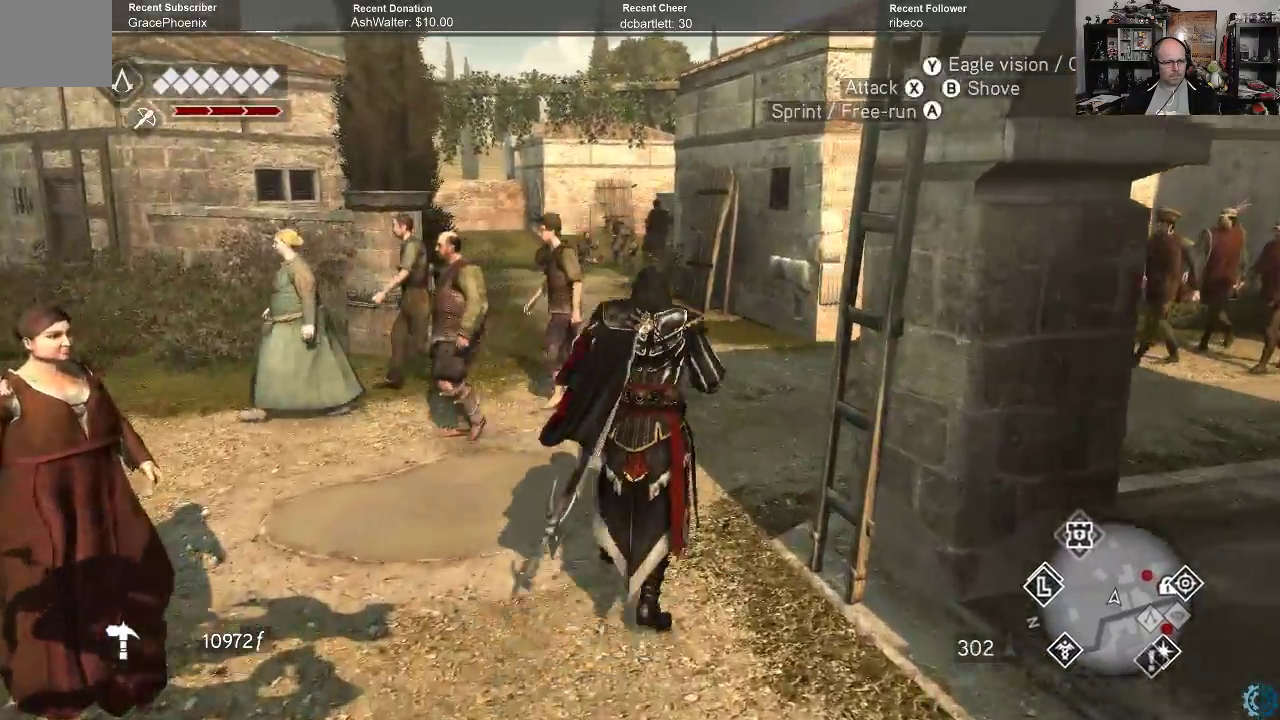
{"buttons": ["A", "R2"], "left_stick": "up", "right_stick": "center", "events": []}
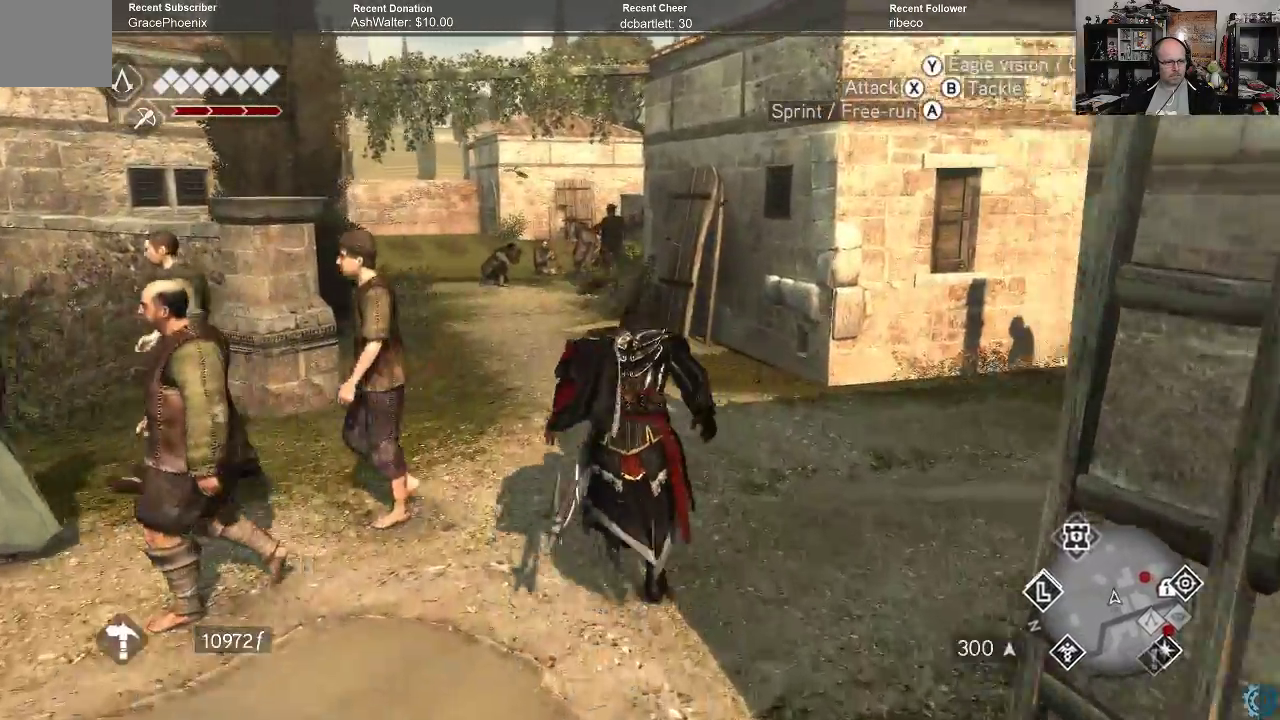
{"buttons": ["A", "R2"], "left_stick": "up", "right_stick": "center", "events": []}
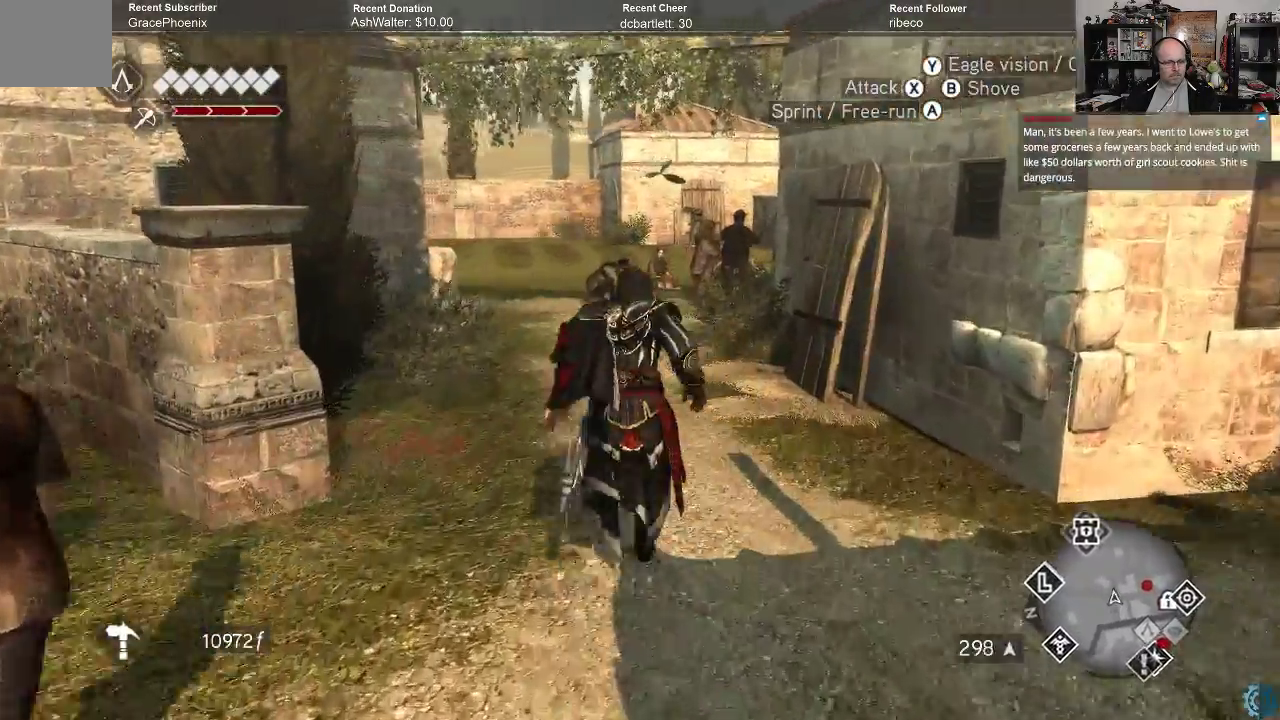
{"buttons": ["A", "R2"], "left_stick": "up", "right_stick": "center", "events": []}
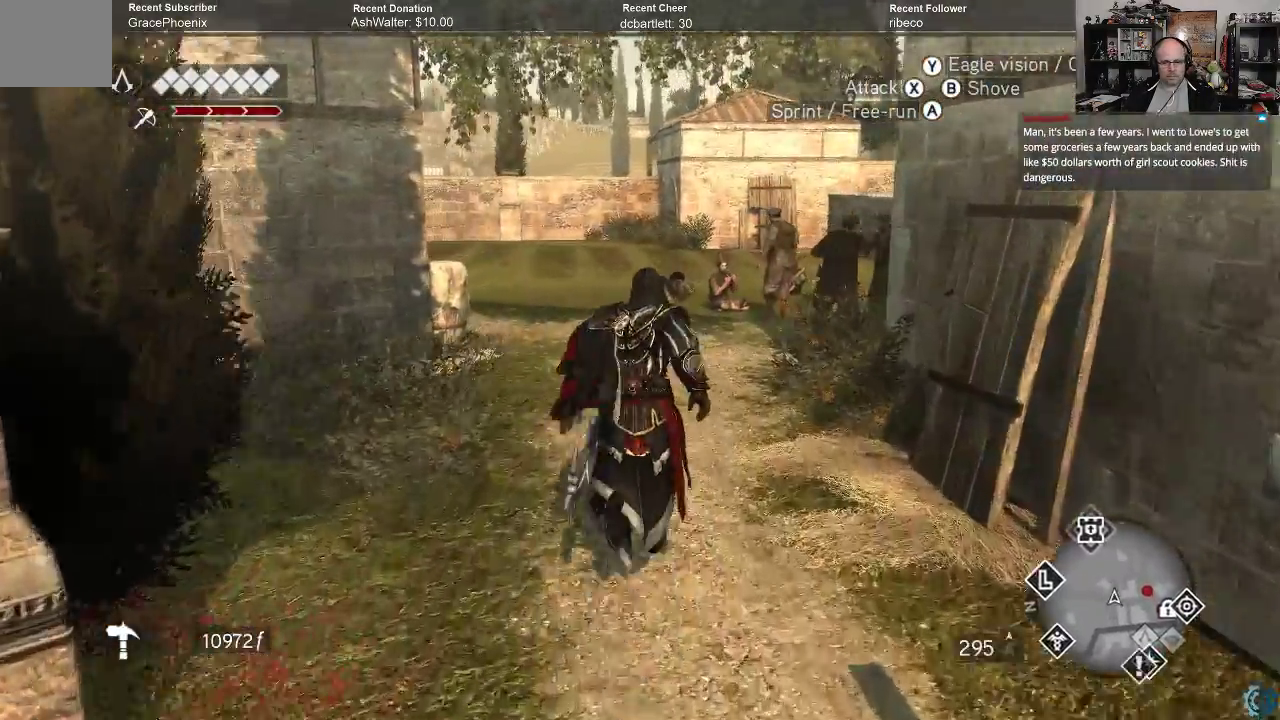
{"buttons": ["A", "R2"], "left_stick": "up", "right_stick": "center", "events": []}
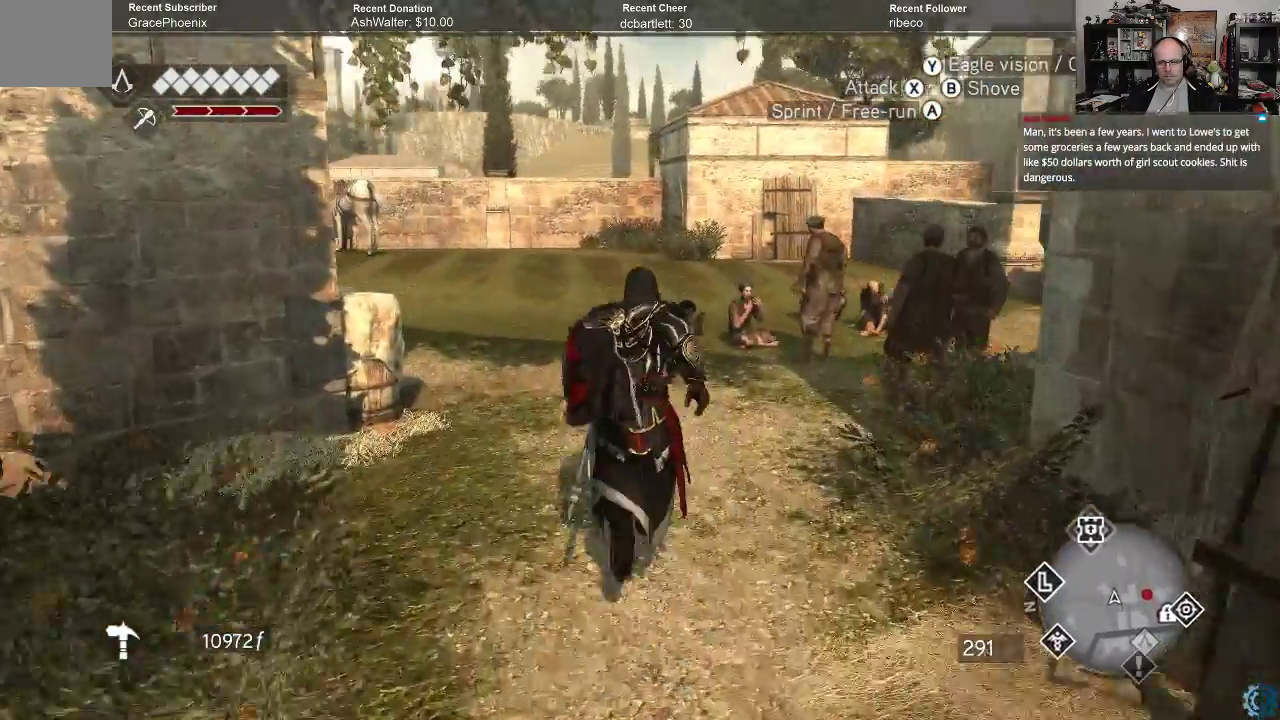
{"buttons": ["A", "R2"], "left_stick": "up", "right_stick": "center", "events": []}
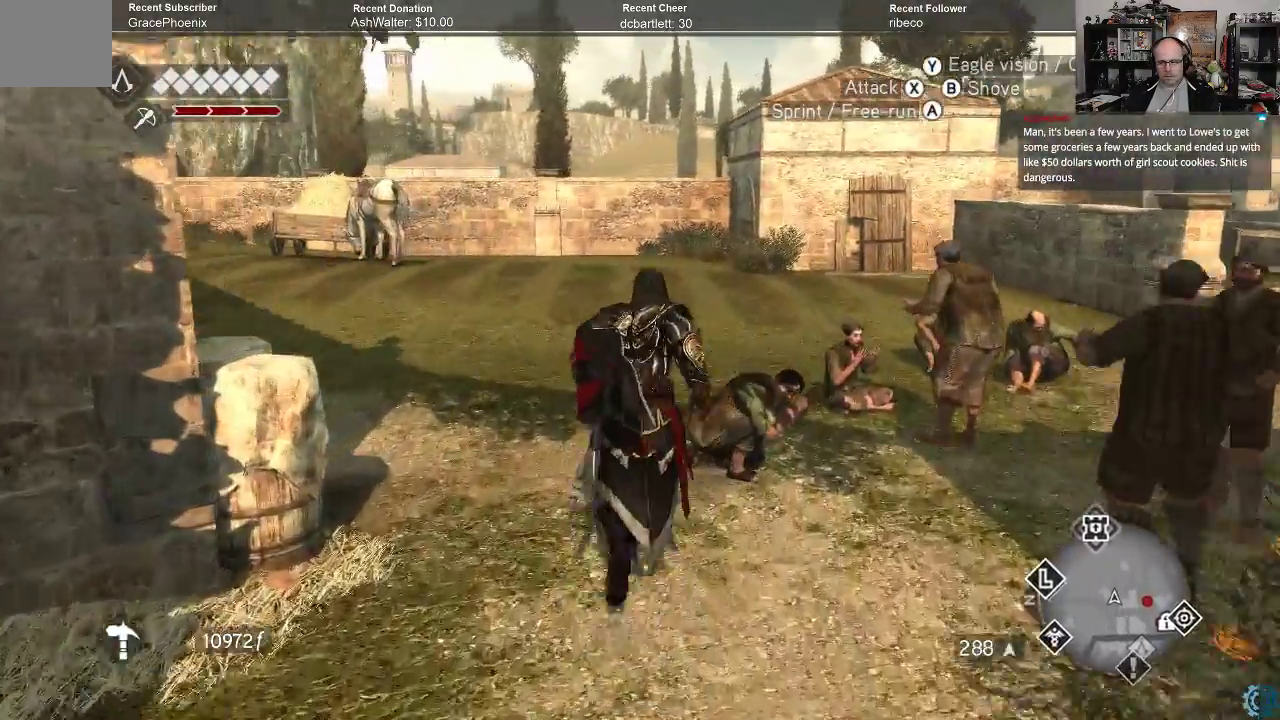
{"buttons": ["A", "R2"], "left_stick": "up", "right_stick": "center", "events": []}
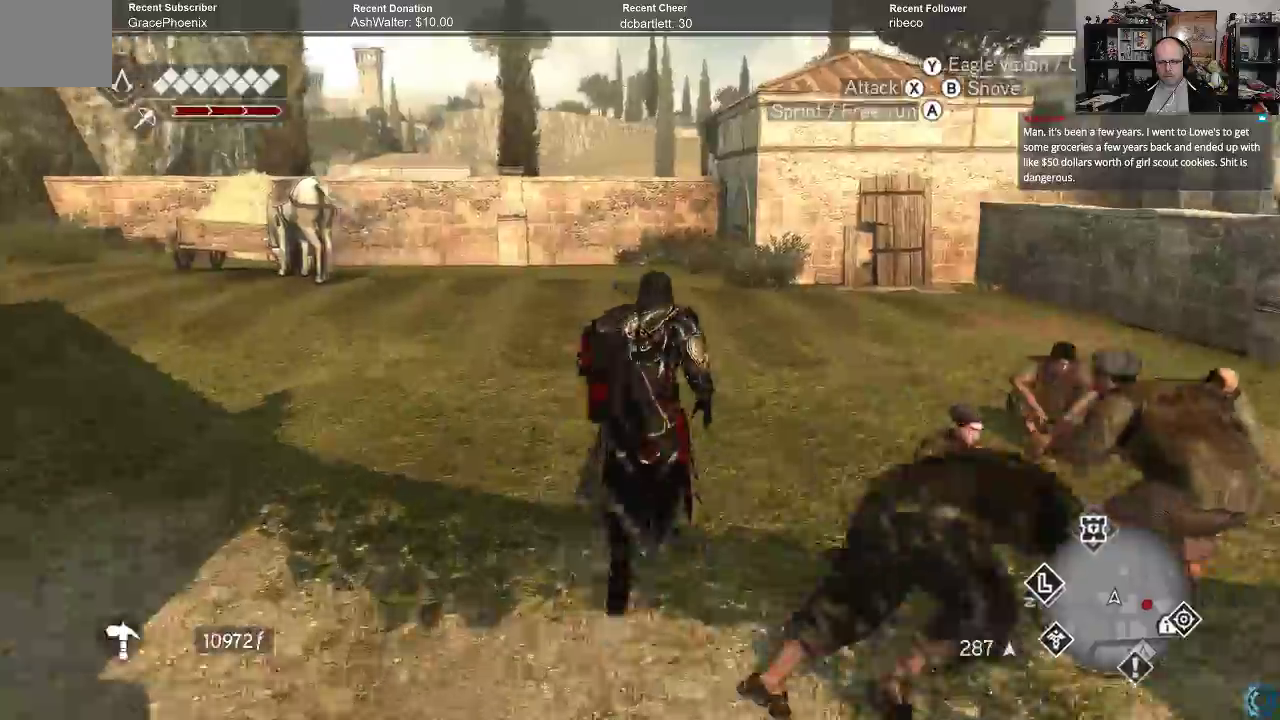
{"buttons": ["A", "R2"], "left_stick": "up", "right_stick": "center", "events": []}